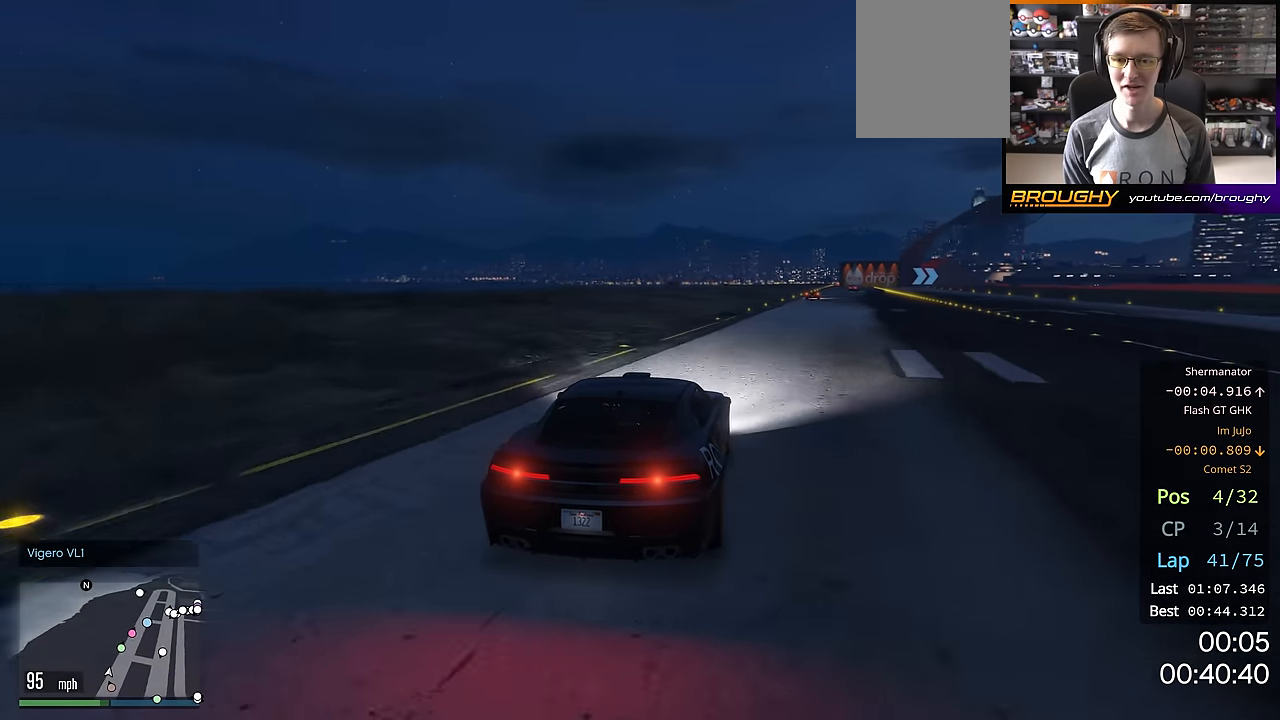
Gameplay with a controller (Xbox layout); each line is a JSON object with the inputs held at the frame after it. "events" lists button and stick changes between this image and that frame as [ms after this image, input, new state], when the widget could be followed in between.
{"buttons": ["R2"], "left_stick": "center", "right_stick": "center", "events": [[234, "left_stick", "right"], [384, "left_stick", "center"]]}
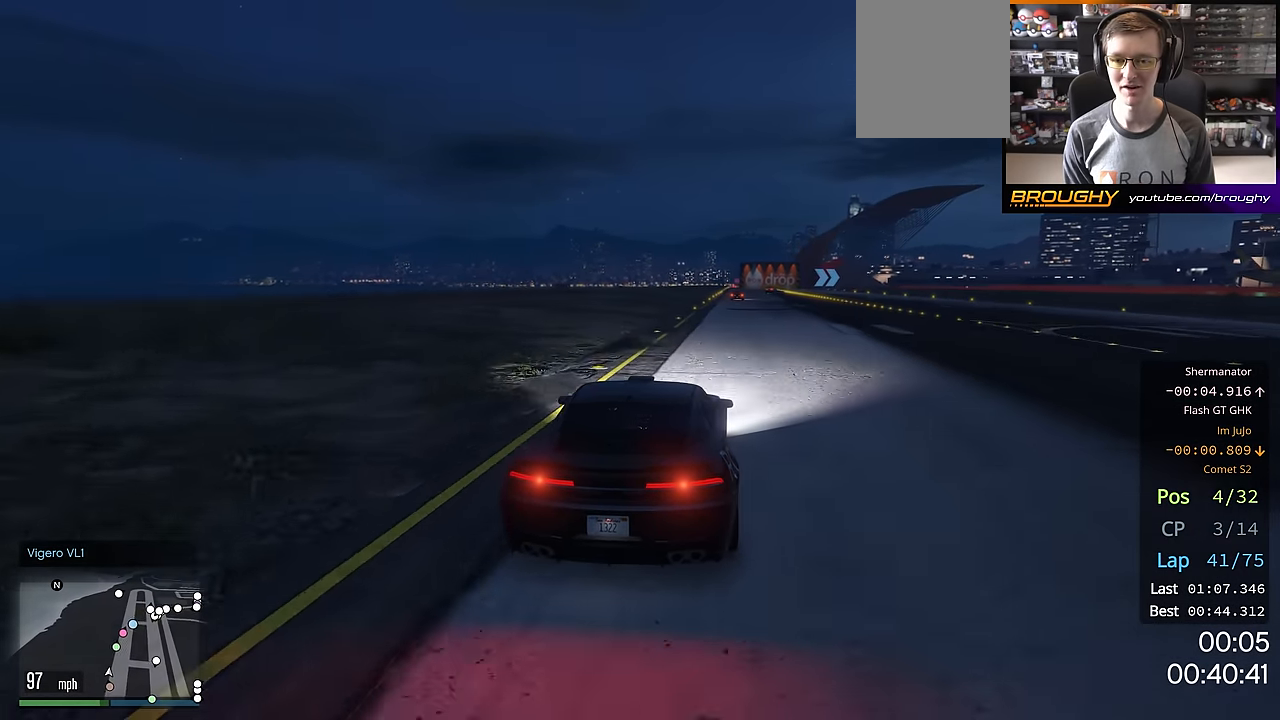
{"buttons": ["R2"], "left_stick": "center", "right_stick": "center", "events": []}
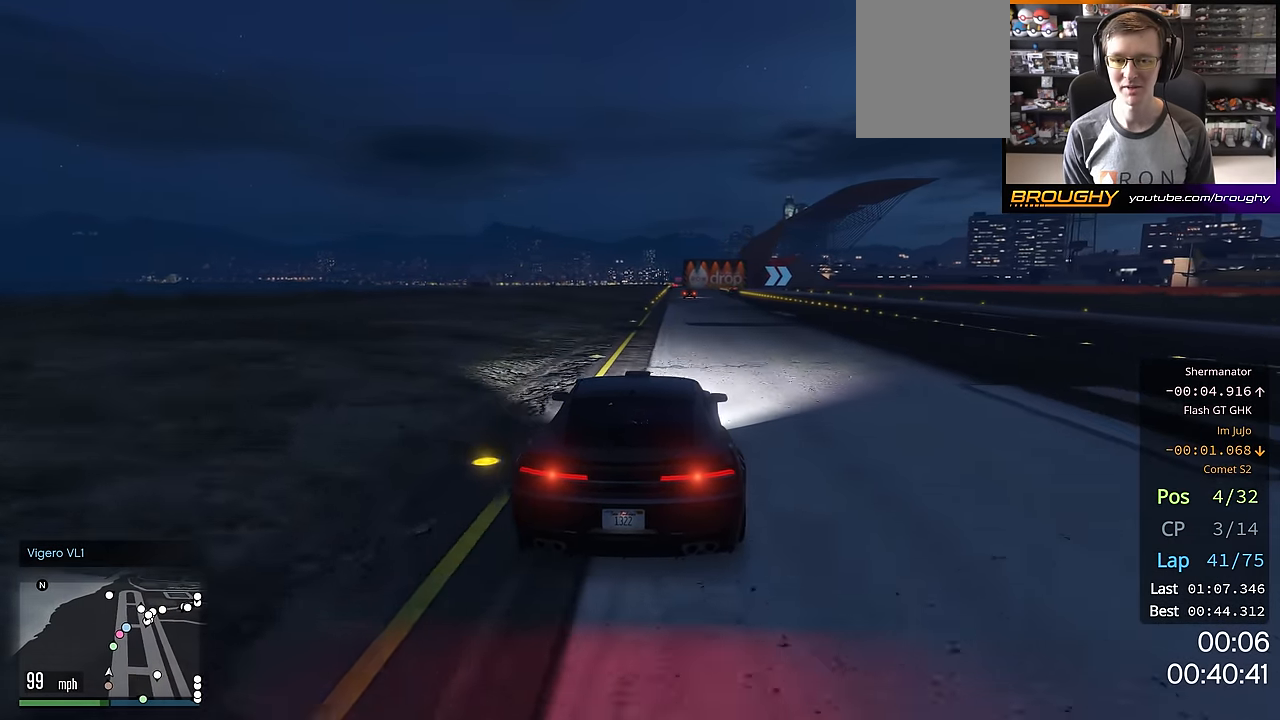
{"buttons": ["R2"], "left_stick": "center", "right_stick": "center", "events": []}
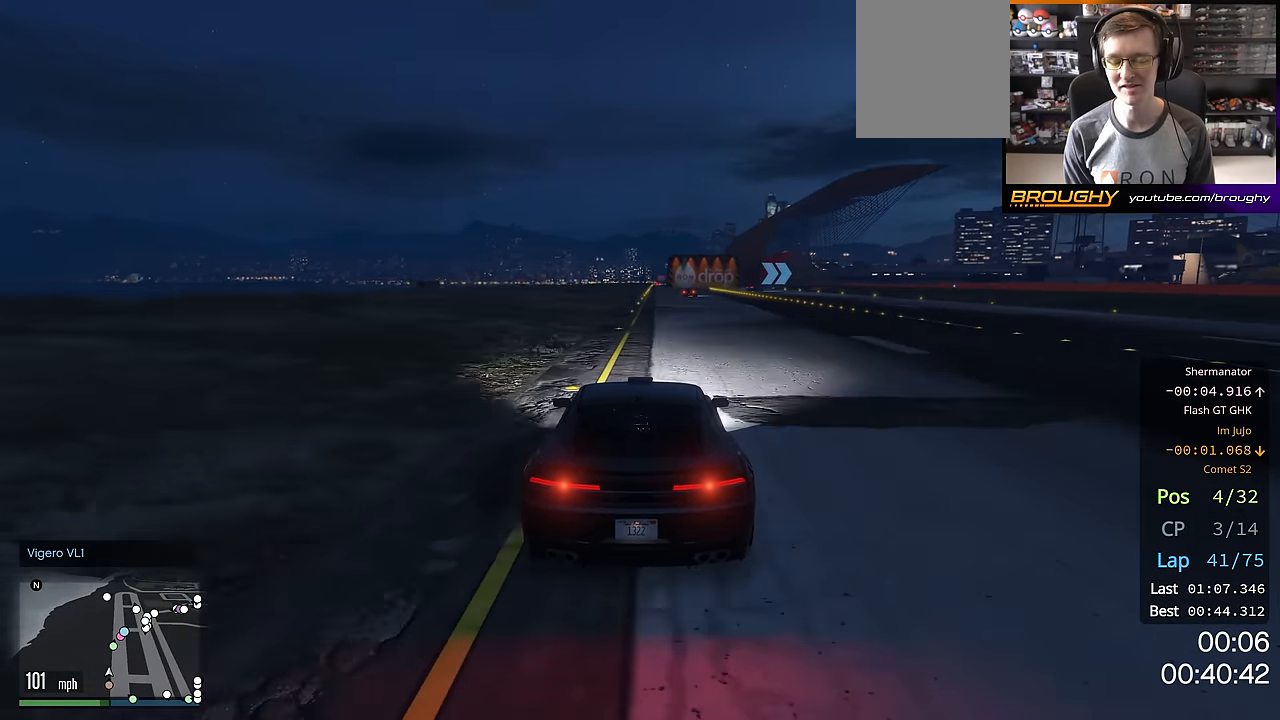
{"buttons": ["R2"], "left_stick": "center", "right_stick": "center", "events": []}
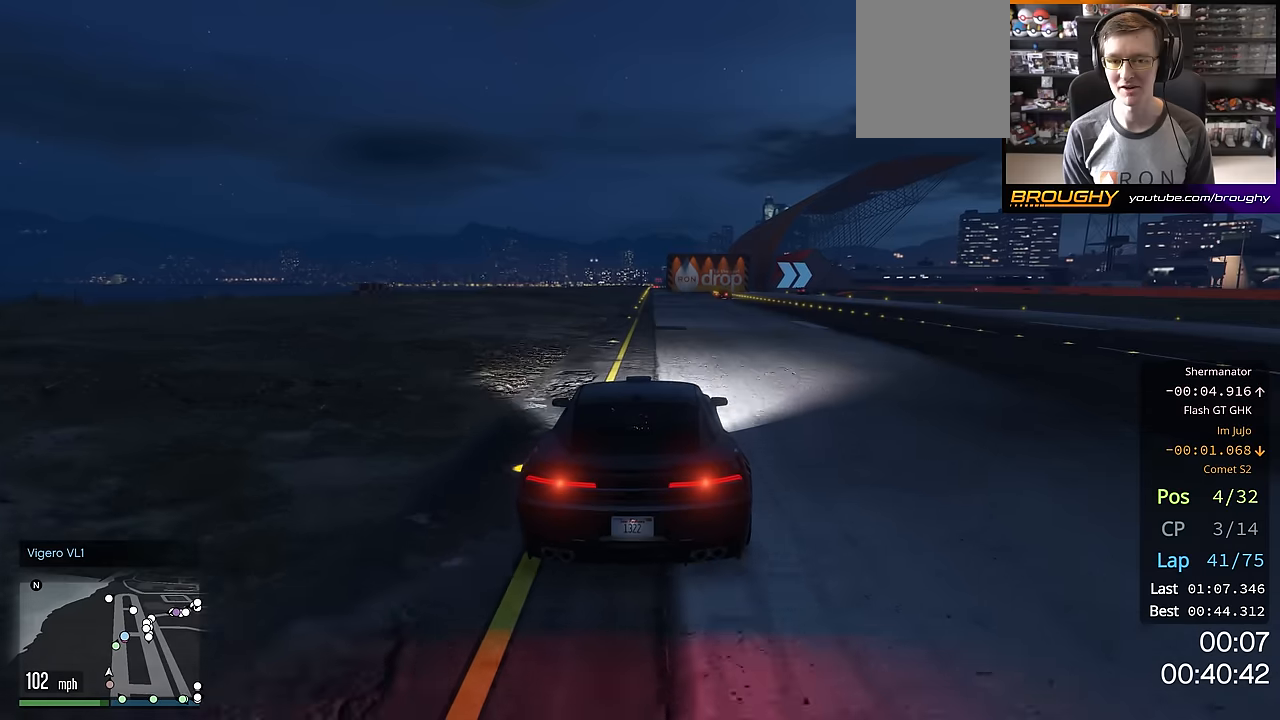
{"buttons": ["R2"], "left_stick": "center", "right_stick": "center", "events": [[151, "left_stick", "right"], [284, "left_stick", "center"]]}
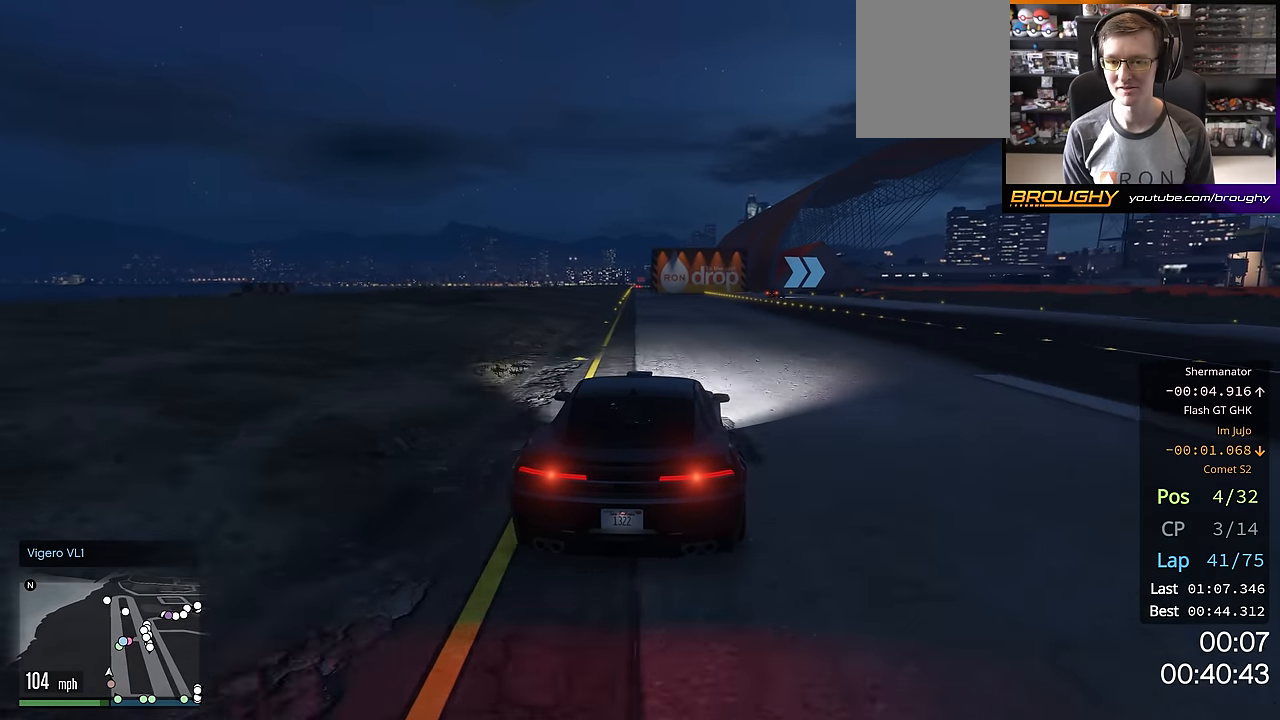
{"buttons": ["R2"], "left_stick": "center", "right_stick": "center", "events": [[50, "left_stick", "down-right"], [133, "left_stick", "center"], [267, "left_stick", "right"], [450, "left_stick", "center"]]}
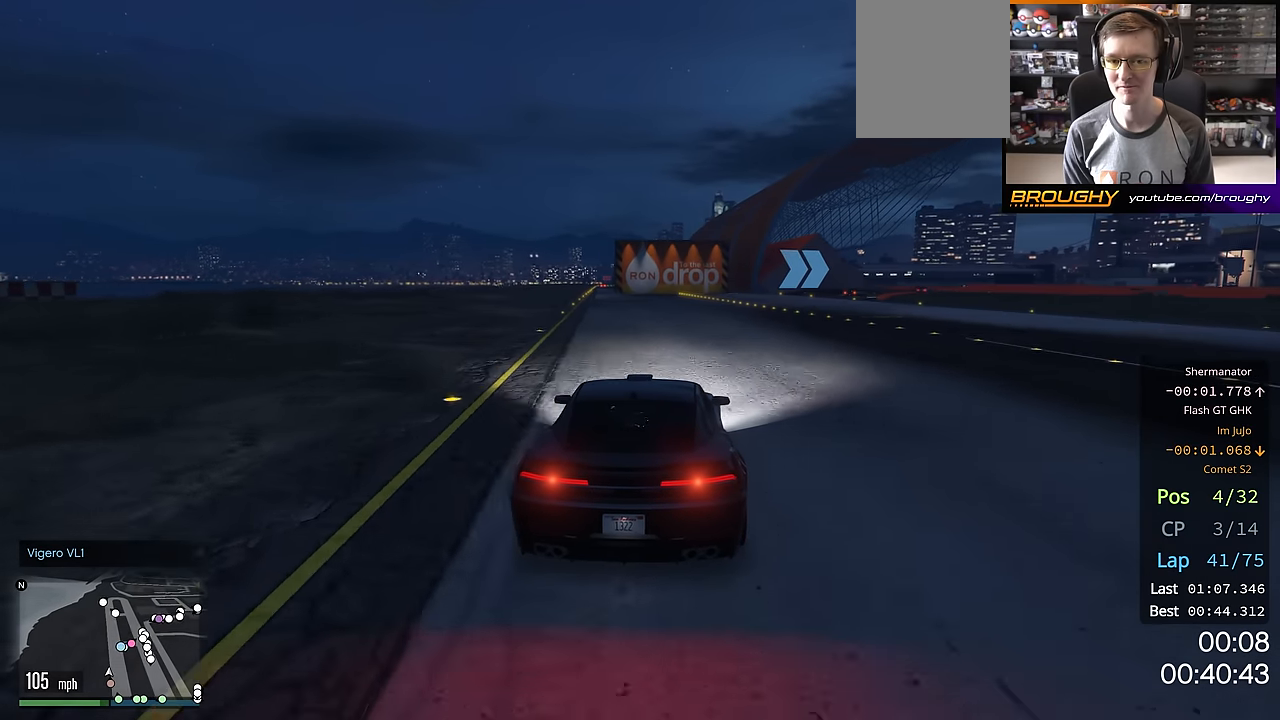
{"buttons": ["R2"], "left_stick": "right", "right_stick": "center", "events": [[67, "left_stick", "right"], [201, "left_stick", "center"], [317, "left_stick", "right"]]}
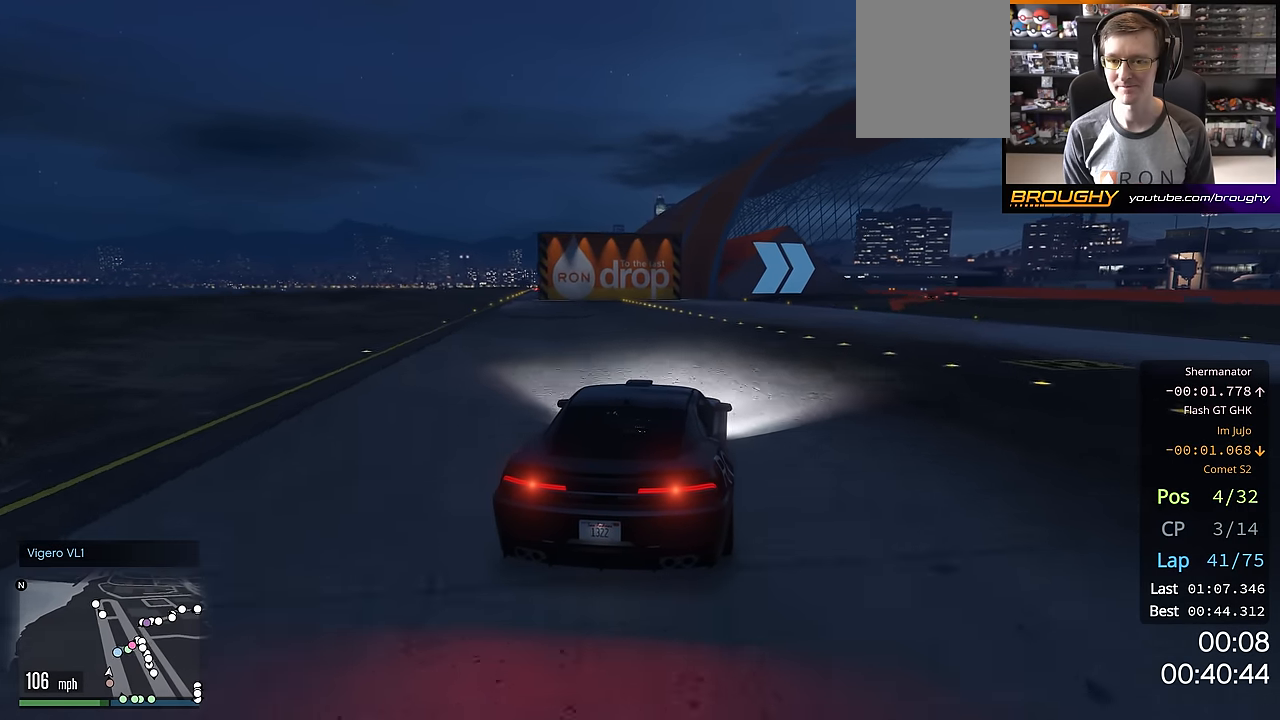
{"buttons": ["R2"], "left_stick": "right", "right_stick": "center", "events": [[250, "left_stick", "center"], [367, "left_stick", "right"]]}
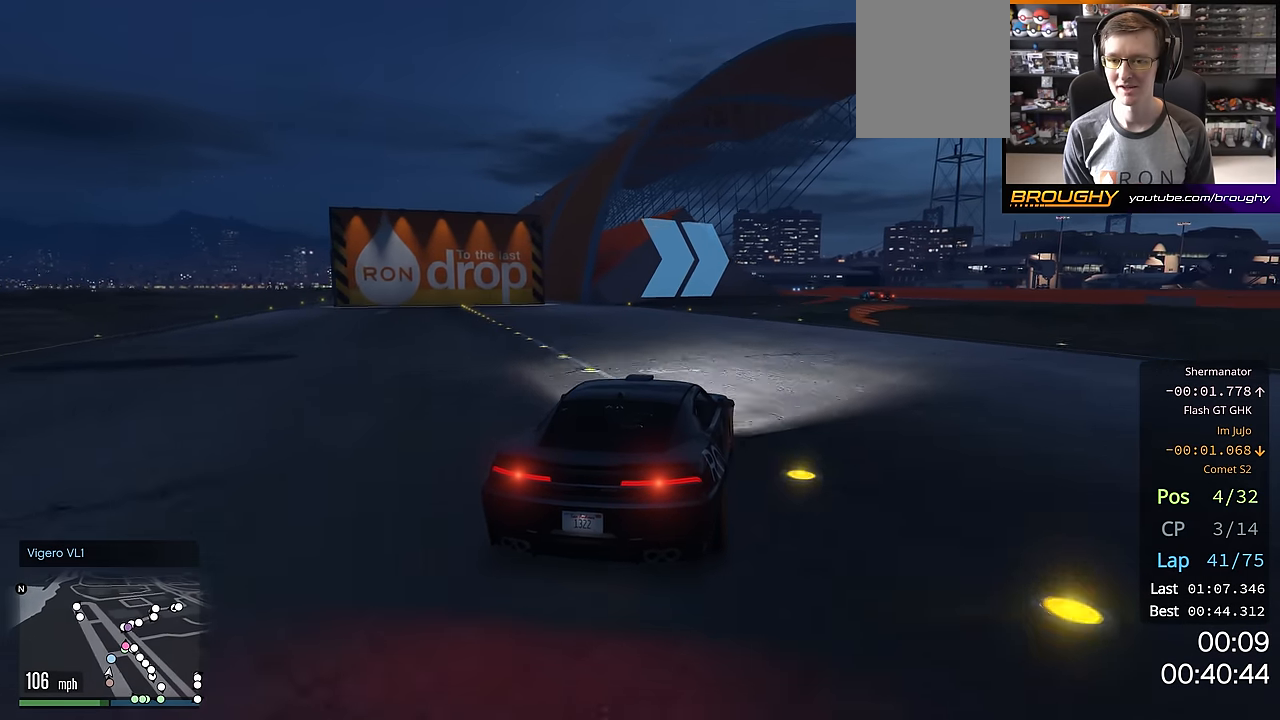
{"buttons": ["R2"], "left_stick": "right", "right_stick": "center", "events": [[34, "left_stick", "center"], [117, "left_stick", "right"]]}
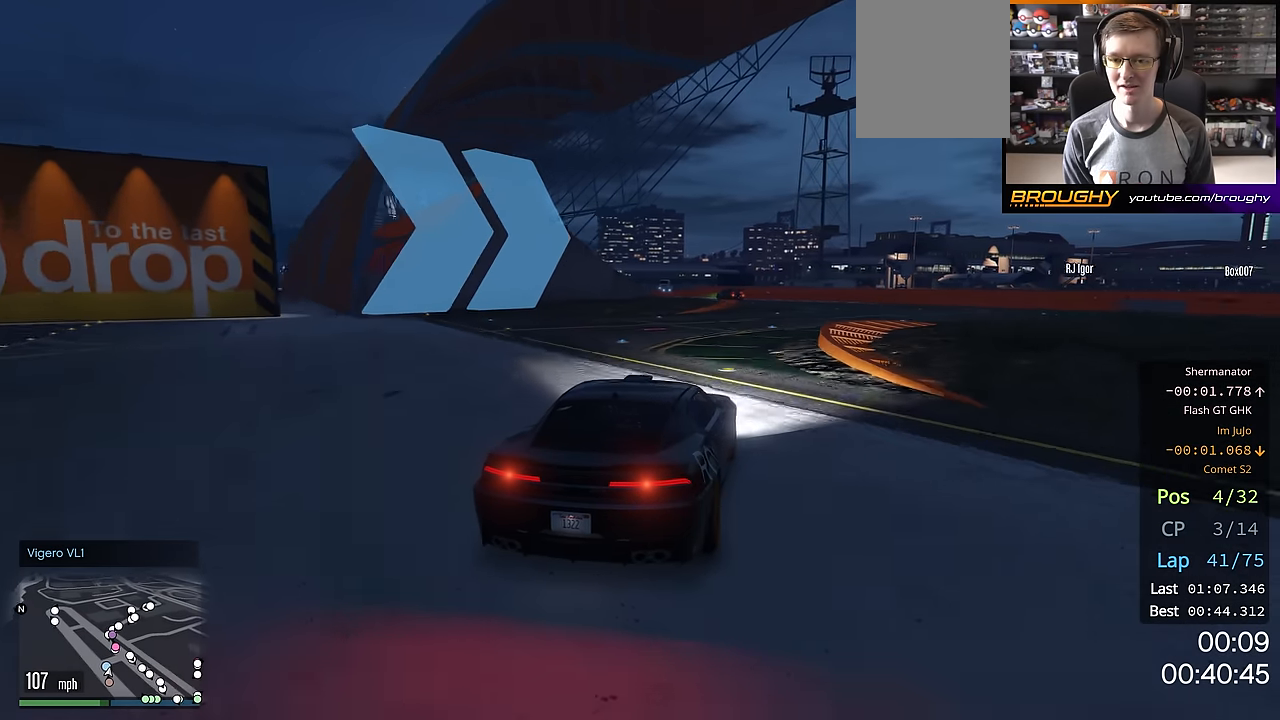
{"buttons": ["R2"], "left_stick": "up-left", "right_stick": "center", "events": [[200, "left_stick", "center"], [367, "left_stick", "up-left"]]}
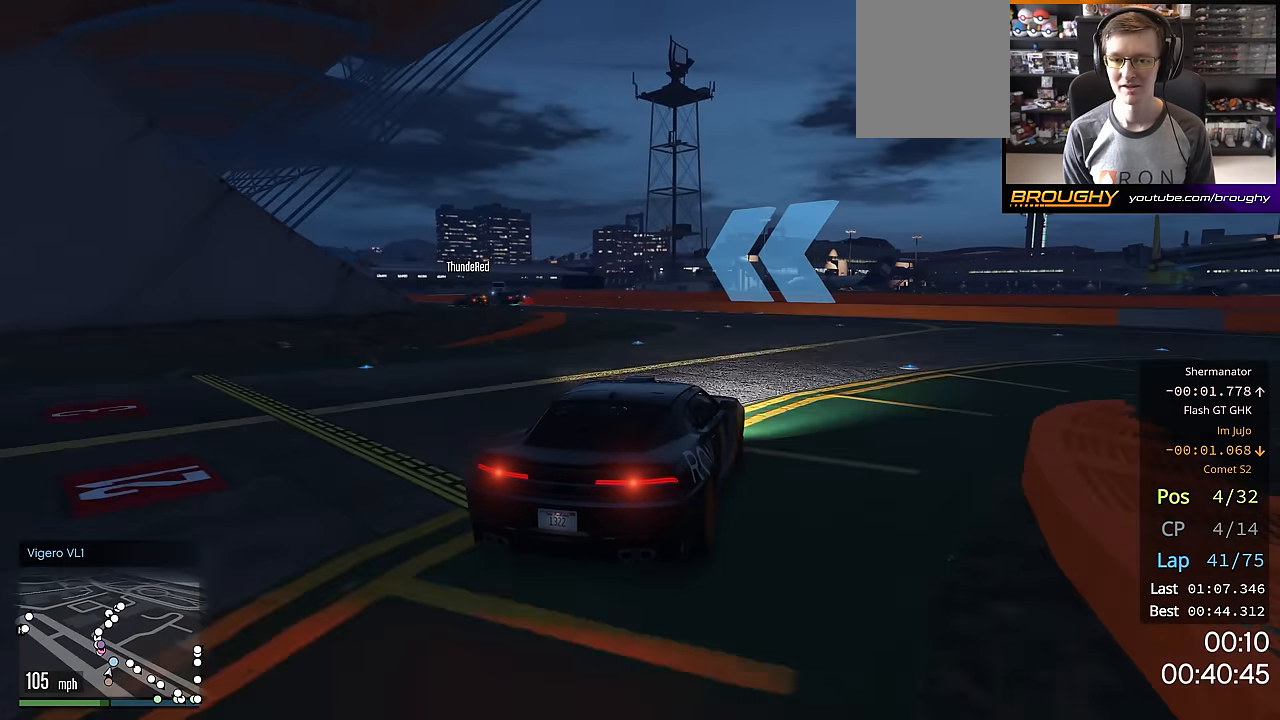
{"buttons": ["R2"], "left_stick": "up-left", "right_stick": "center", "events": [[184, "R2", "up"], [184, "left_stick", "left"], [501, "R2", "down"], [501, "left_stick", "up-left"]]}
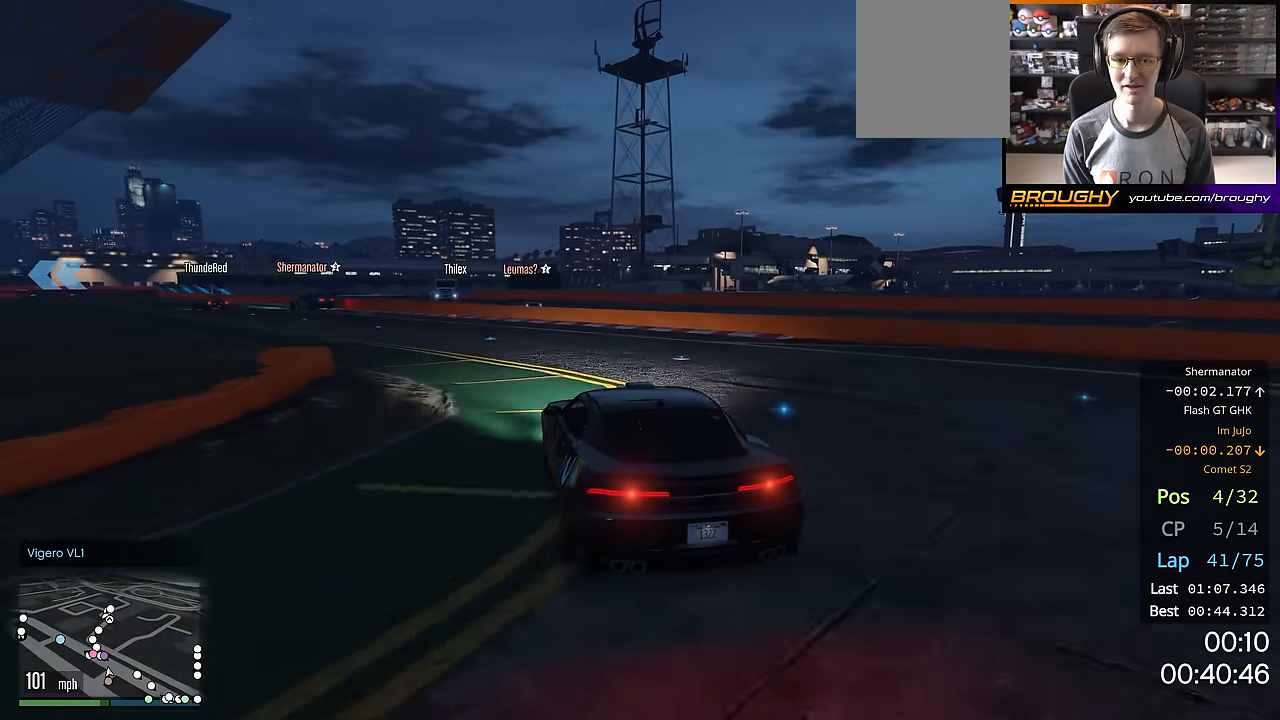
{"buttons": ["R2"], "left_stick": "center", "right_stick": "center", "events": [[250, "left_stick", "center"]]}
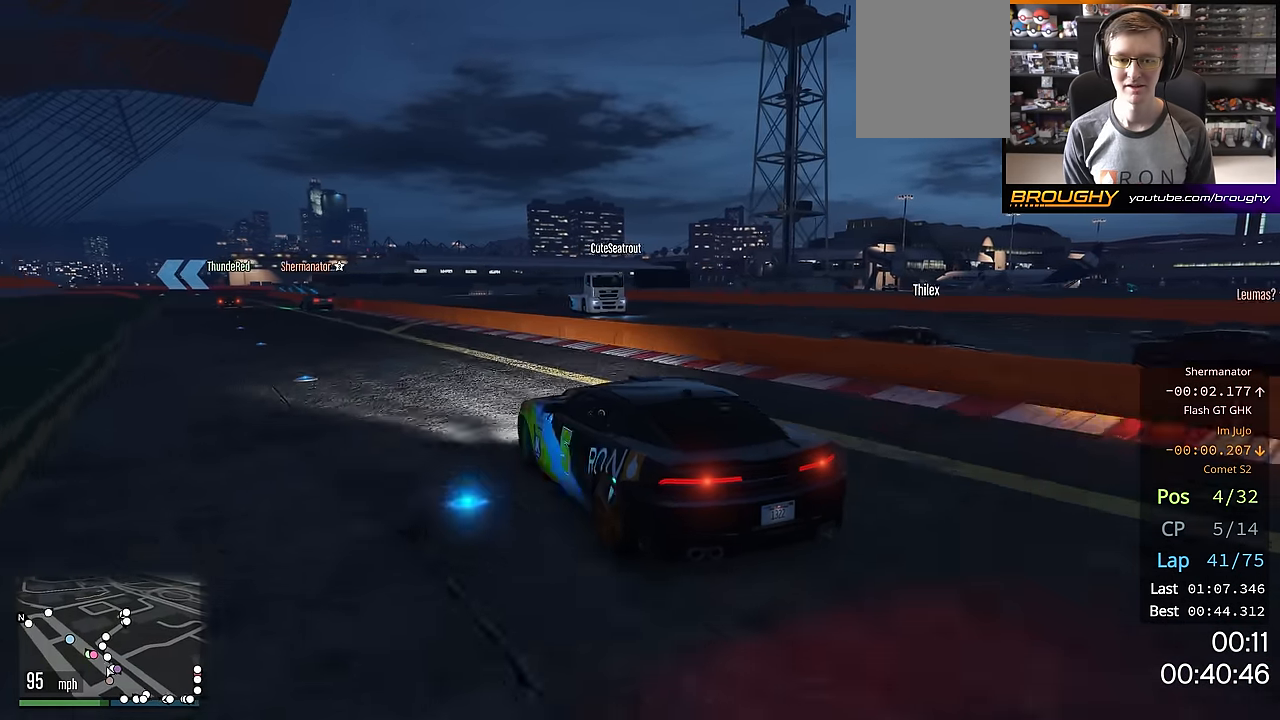
{"buttons": ["R2"], "left_stick": "left", "right_stick": "center", "events": [[34, "left_stick", "up-left"], [201, "left_stick", "center"], [317, "left_stick", "down-right"], [434, "left_stick", "left"]]}
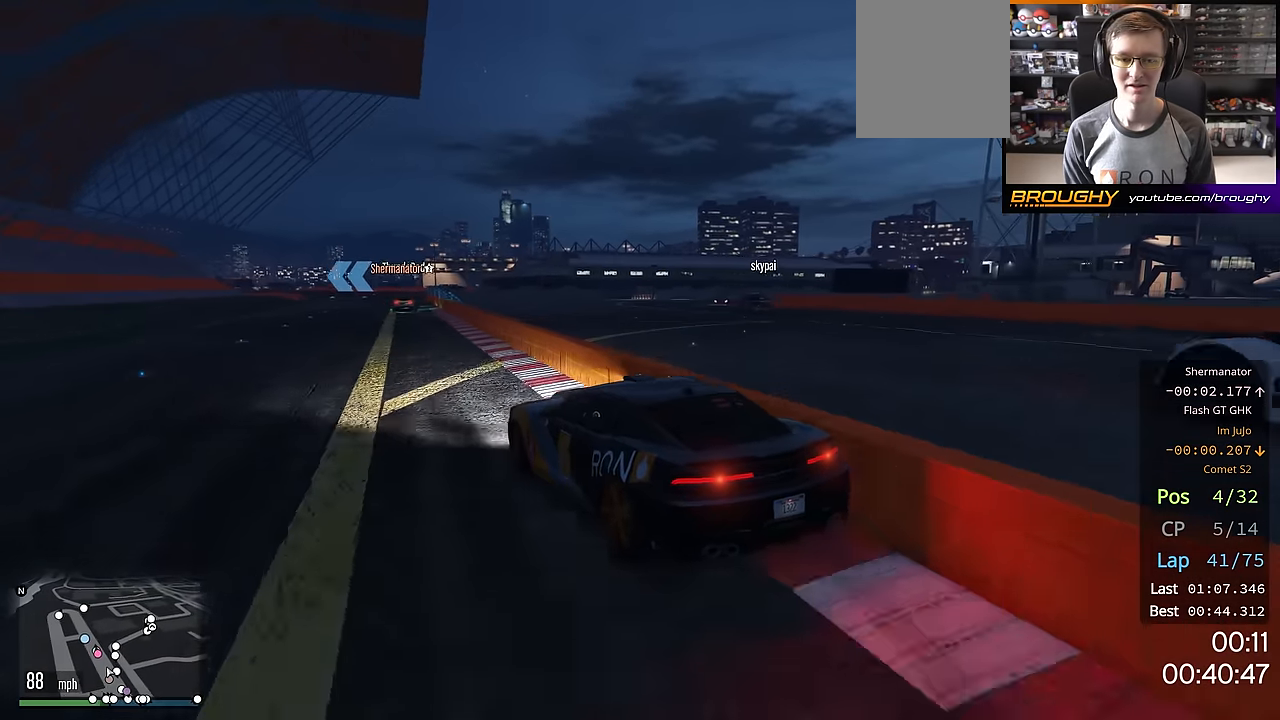
{"buttons": ["R2"], "left_stick": "center", "right_stick": "center", "events": [[117, "left_stick", "center"]]}
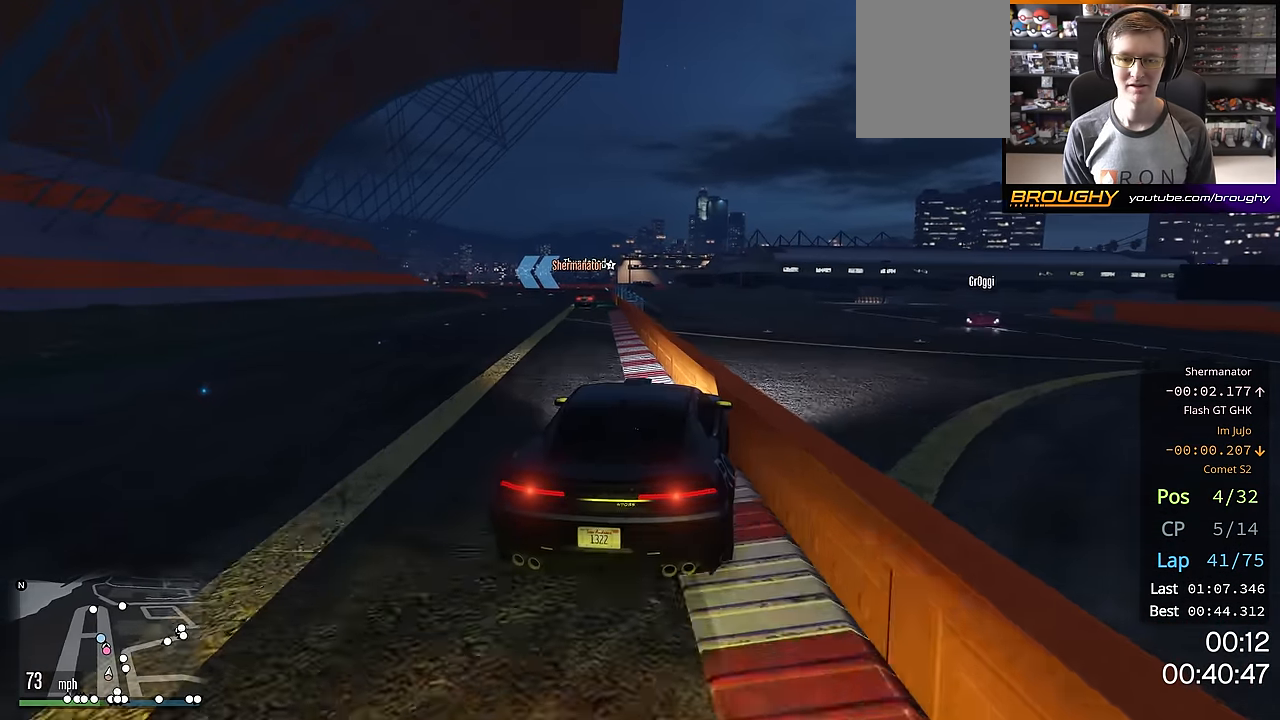
{"buttons": ["R2"], "left_stick": "center", "right_stick": "center", "events": [[234, "left_stick", "up-left"], [367, "left_stick", "center"]]}
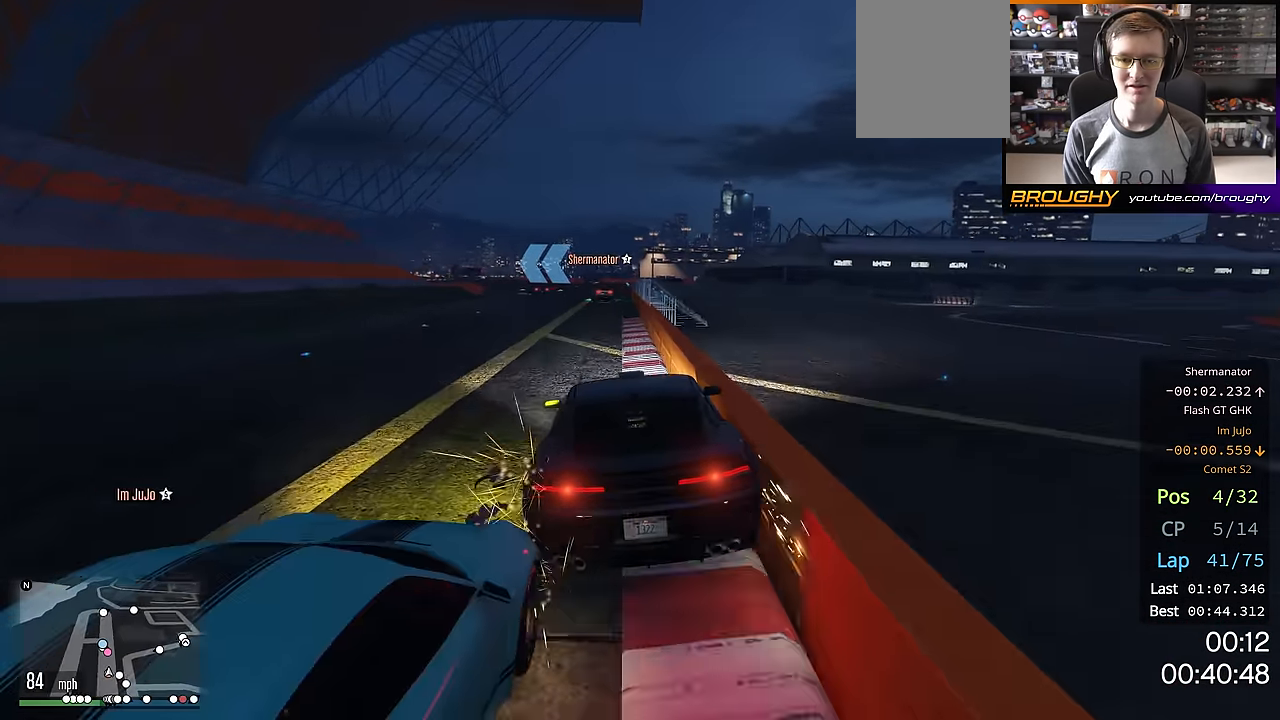
{"buttons": ["R2"], "left_stick": "up-left", "right_stick": "center", "events": [[17, "left_stick", "right"], [150, "left_stick", "center"], [317, "left_stick", "up-left"]]}
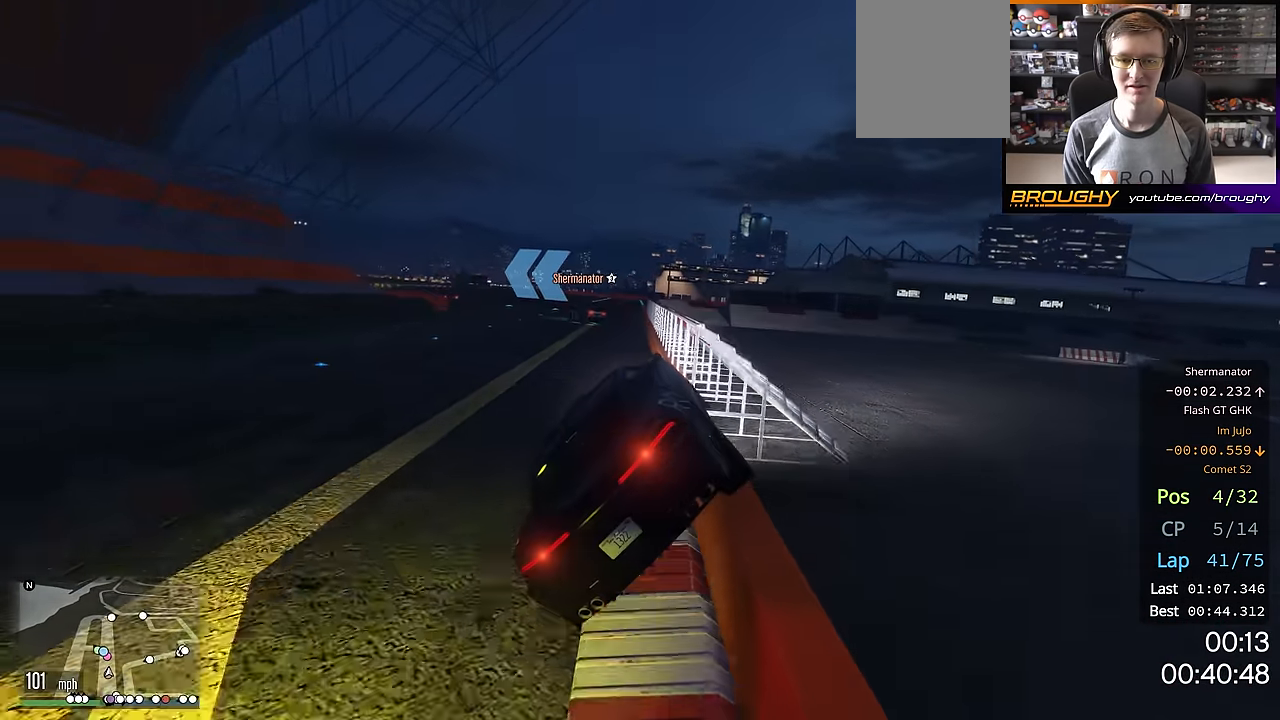
{"buttons": ["L2"], "left_stick": "up-left", "right_stick": "center", "events": [[50, "left_stick", "center"], [150, "R2", "up"], [200, "left_stick", "up-left"], [283, "L2", "down"]]}
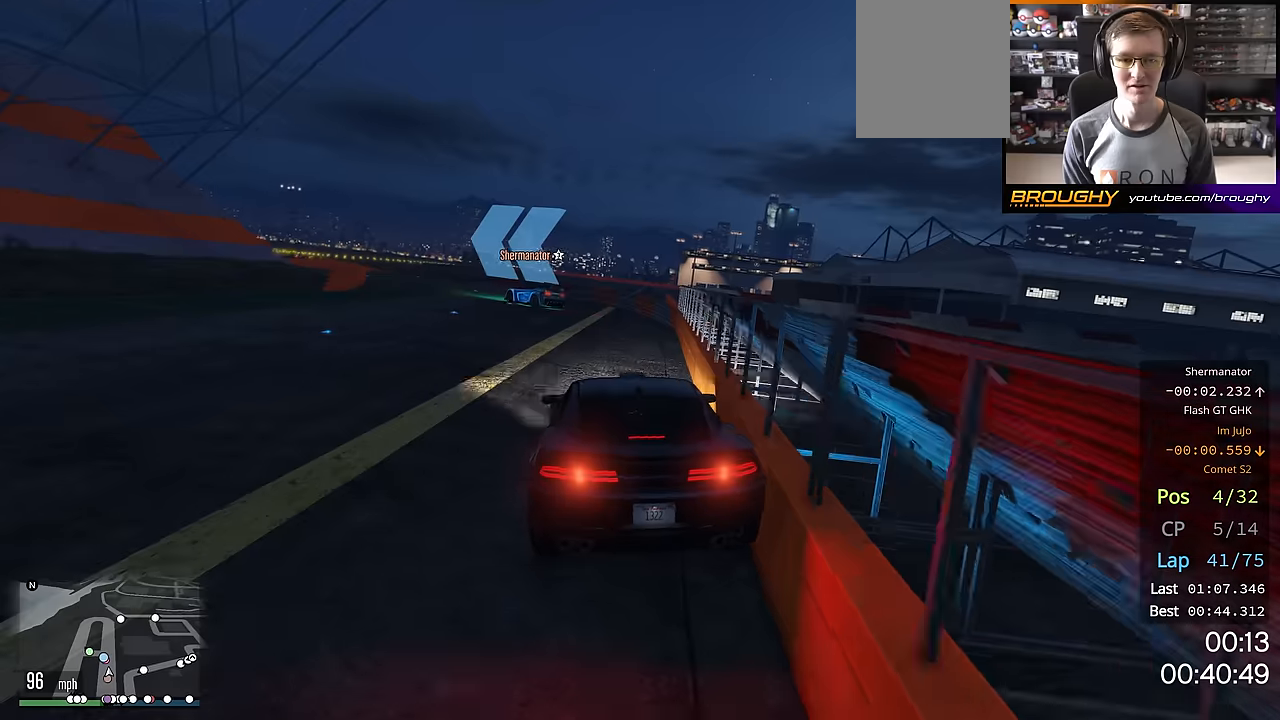
{"buttons": [], "left_stick": "left", "right_stick": "center", "events": [[100, "left_stick", "center"], [233, "left_stick", "left"], [267, "L2", "up"]]}
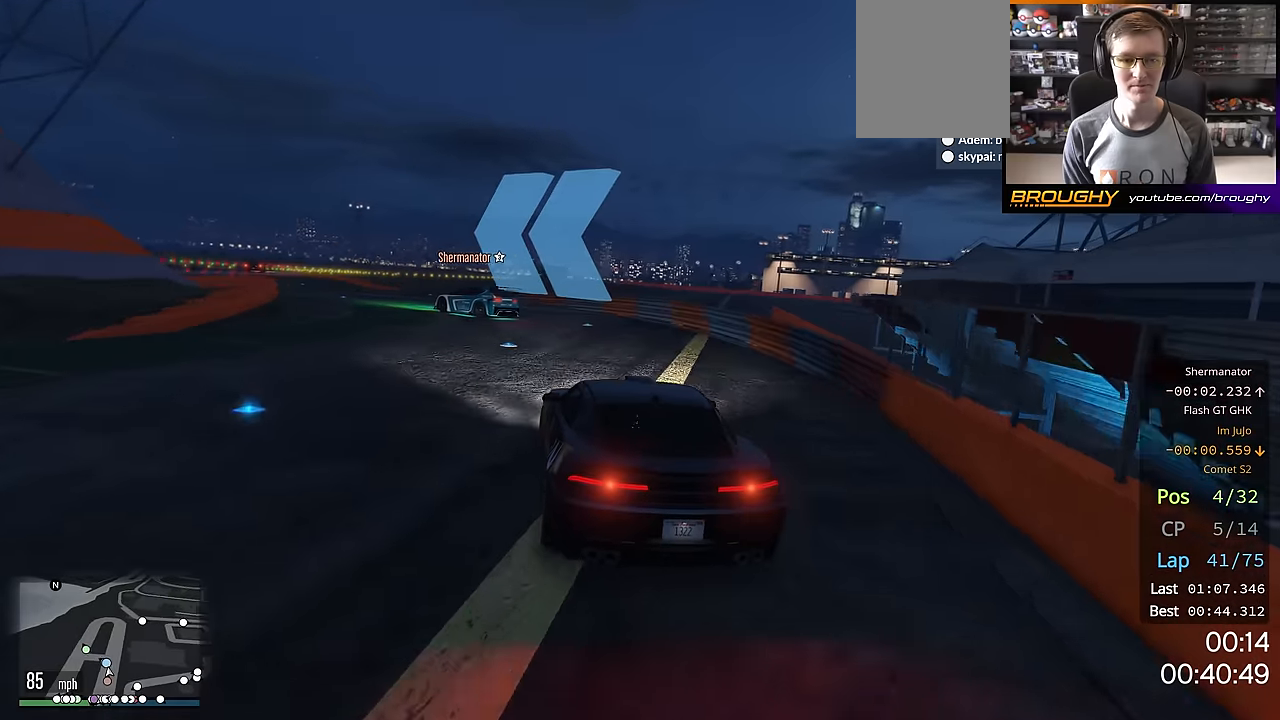
{"buttons": [], "left_stick": "up-left", "right_stick": "center", "events": [[50, "R2", "down"], [117, "left_stick", "center"], [184, "left_stick", "up-left"], [217, "R2", "up"], [351, "left_stick", "center"], [417, "left_stick", "up-left"]]}
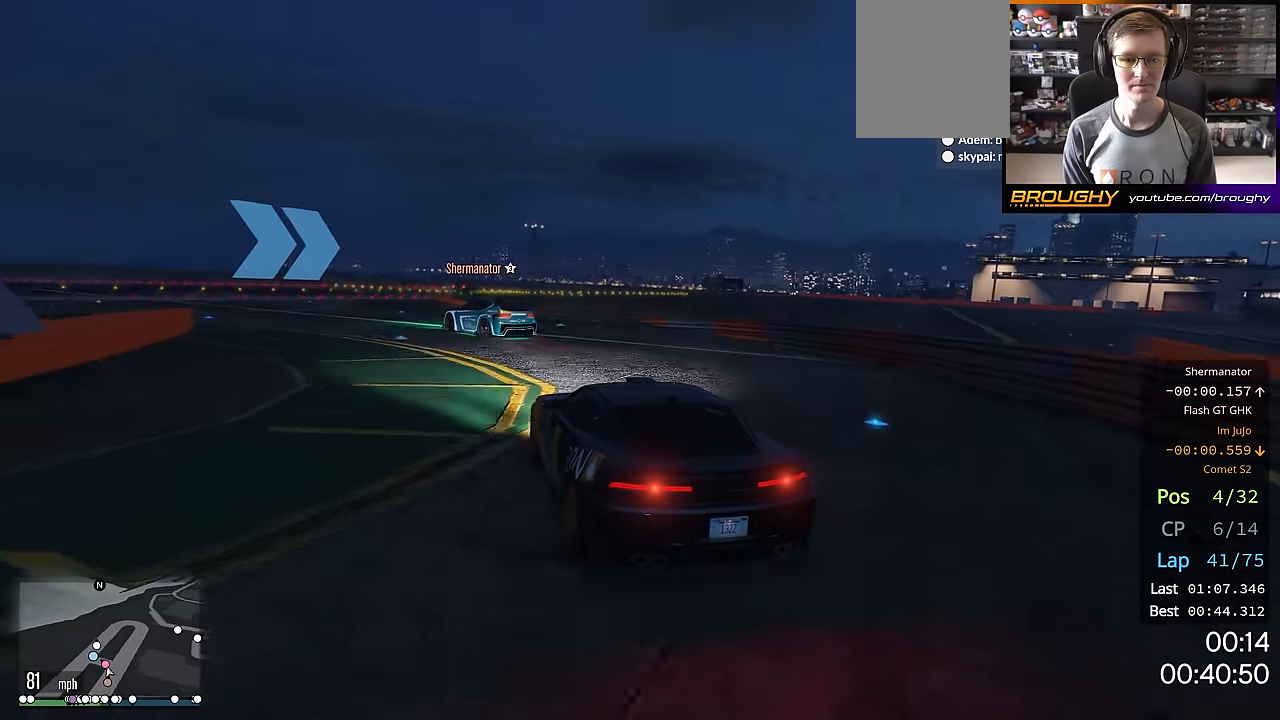
{"buttons": ["R2"], "left_stick": "center", "right_stick": "center", "events": [[83, "R2", "down"], [283, "left_stick", "center"]]}
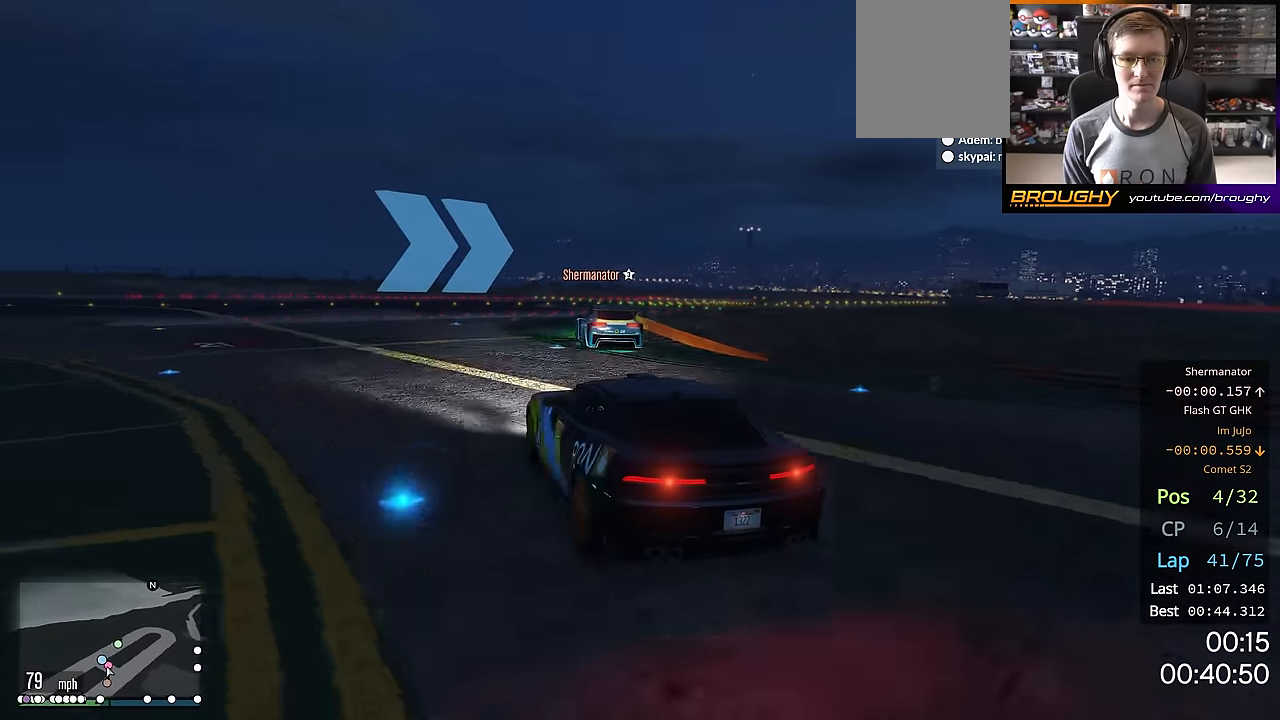
{"buttons": ["R2"], "left_stick": "right", "right_stick": "center", "events": [[17, "left_stick", "right"], [234, "left_stick", "center"], [367, "left_stick", "right"]]}
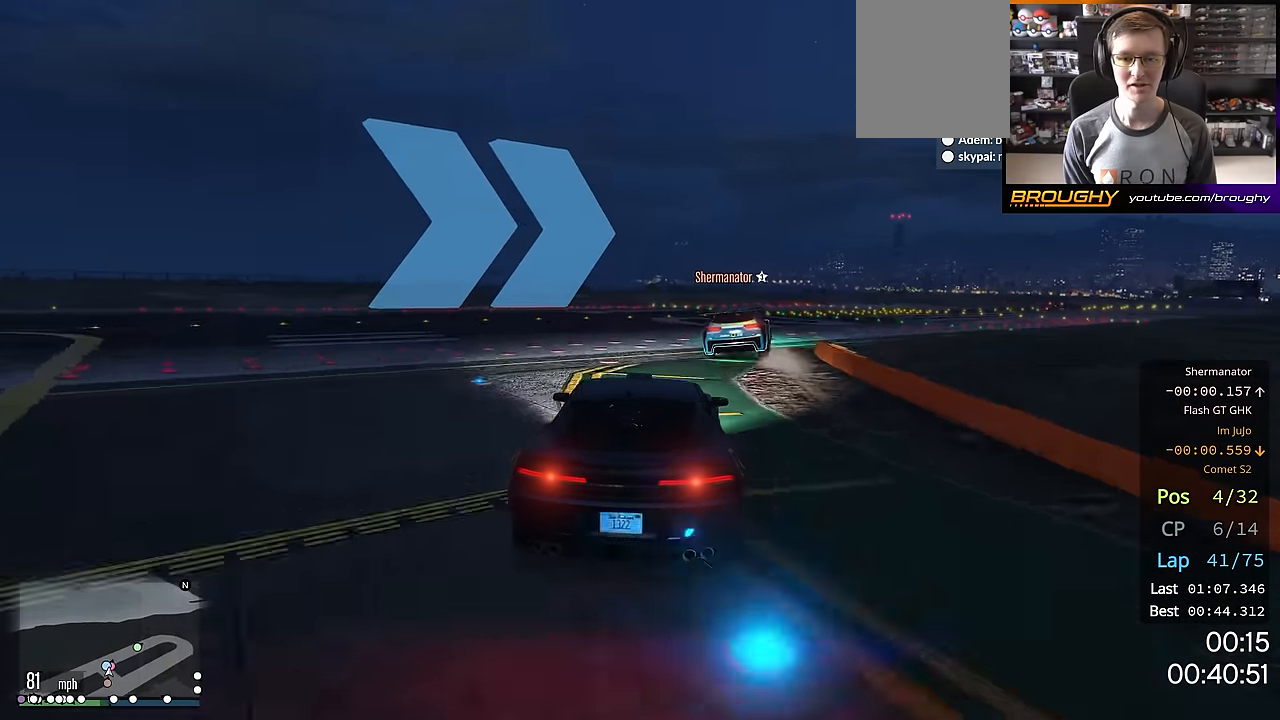
{"buttons": ["R2"], "left_stick": "right", "right_stick": "center", "events": []}
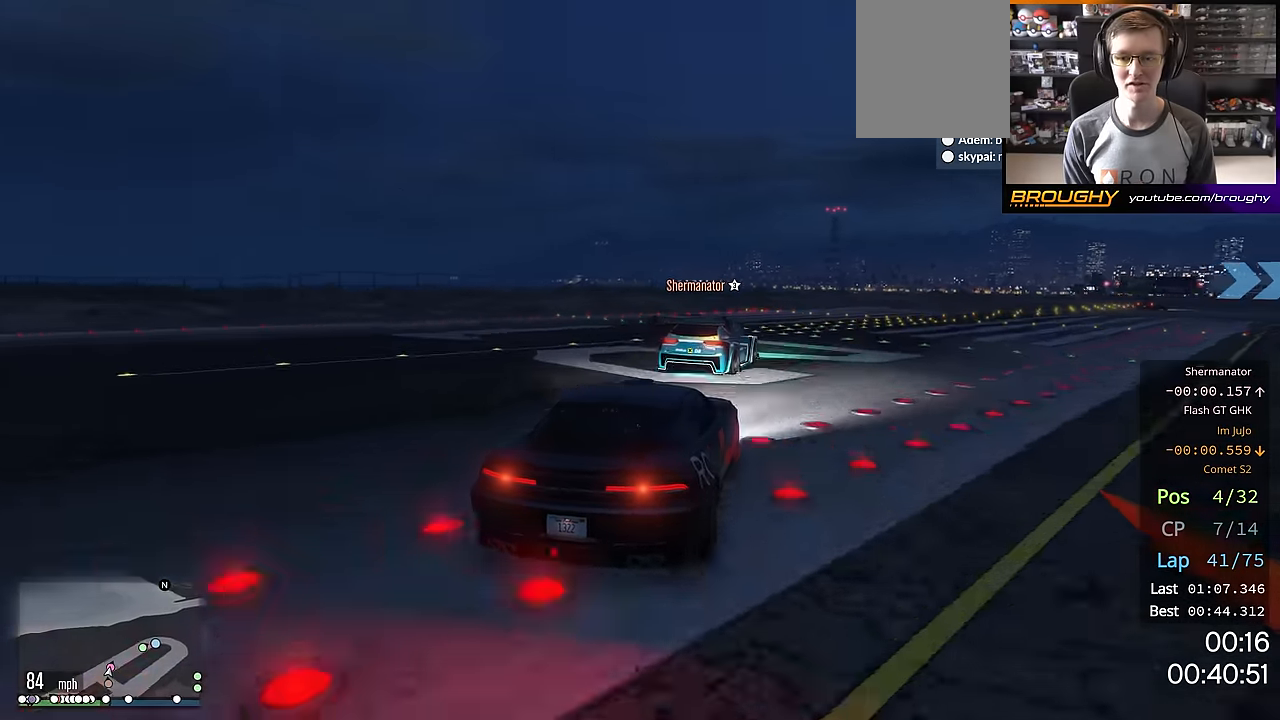
{"buttons": ["R2"], "left_stick": "up-left", "right_stick": "center", "events": [[67, "R2", "up"], [234, "R2", "down"], [267, "left_stick", "center"], [434, "left_stick", "up-left"]]}
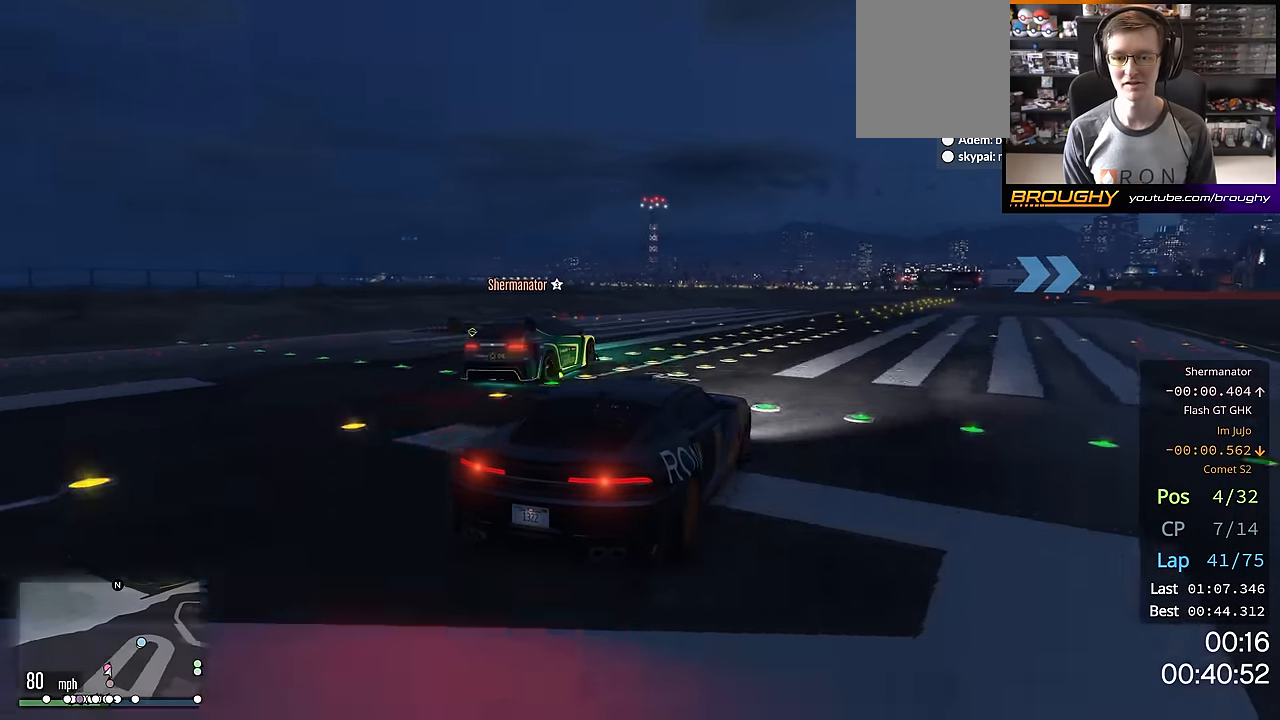
{"buttons": ["R2"], "left_stick": "center", "right_stick": "center", "events": [[16, "left_stick", "center"], [116, "left_stick", "right"], [267, "left_stick", "center"]]}
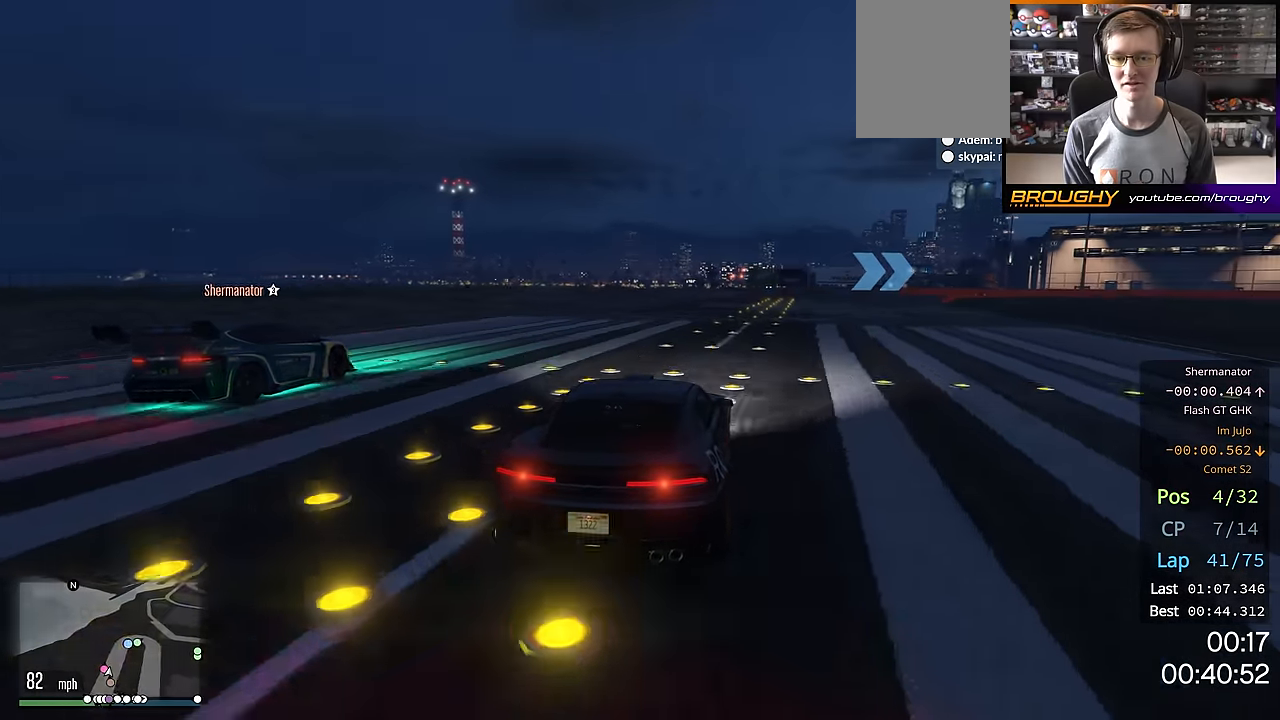
{"buttons": ["R2"], "left_stick": "right", "right_stick": "center", "events": [[167, "left_stick", "right"], [334, "left_stick", "center"], [501, "left_stick", "right"]]}
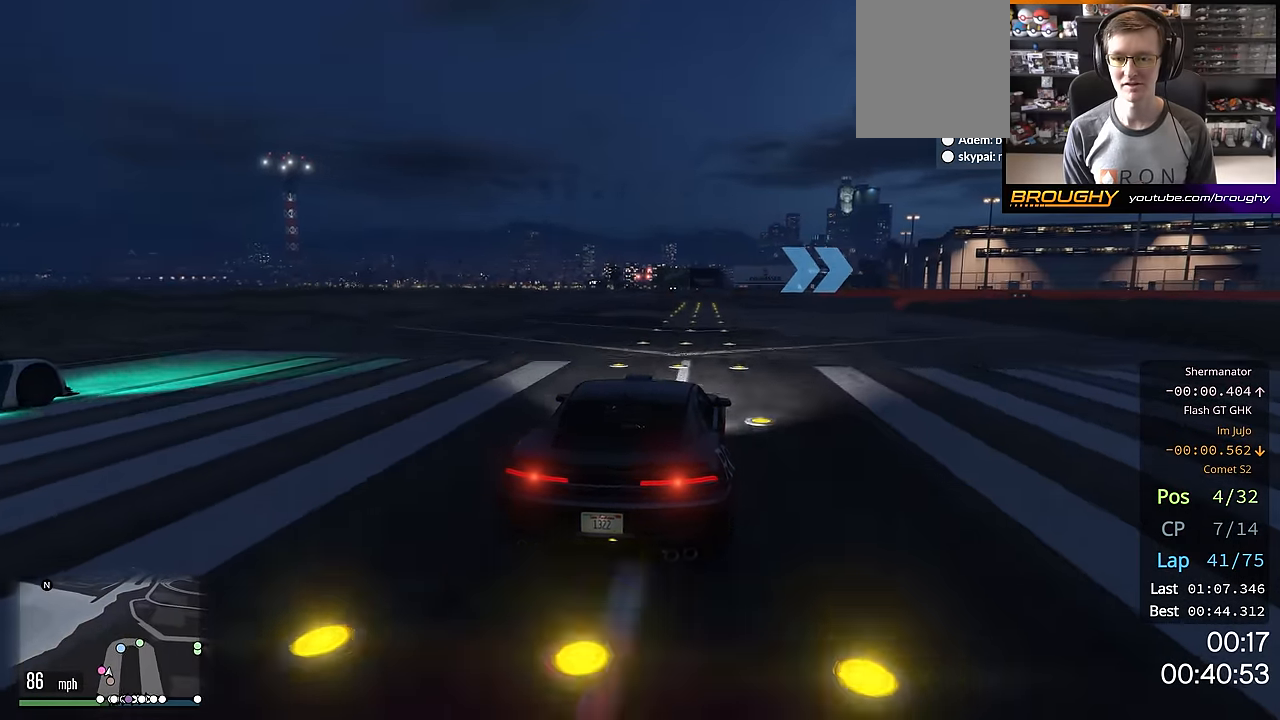
{"buttons": ["R2"], "left_stick": "right", "right_stick": "center", "events": [[200, "left_stick", "center"], [467, "left_stick", "right"]]}
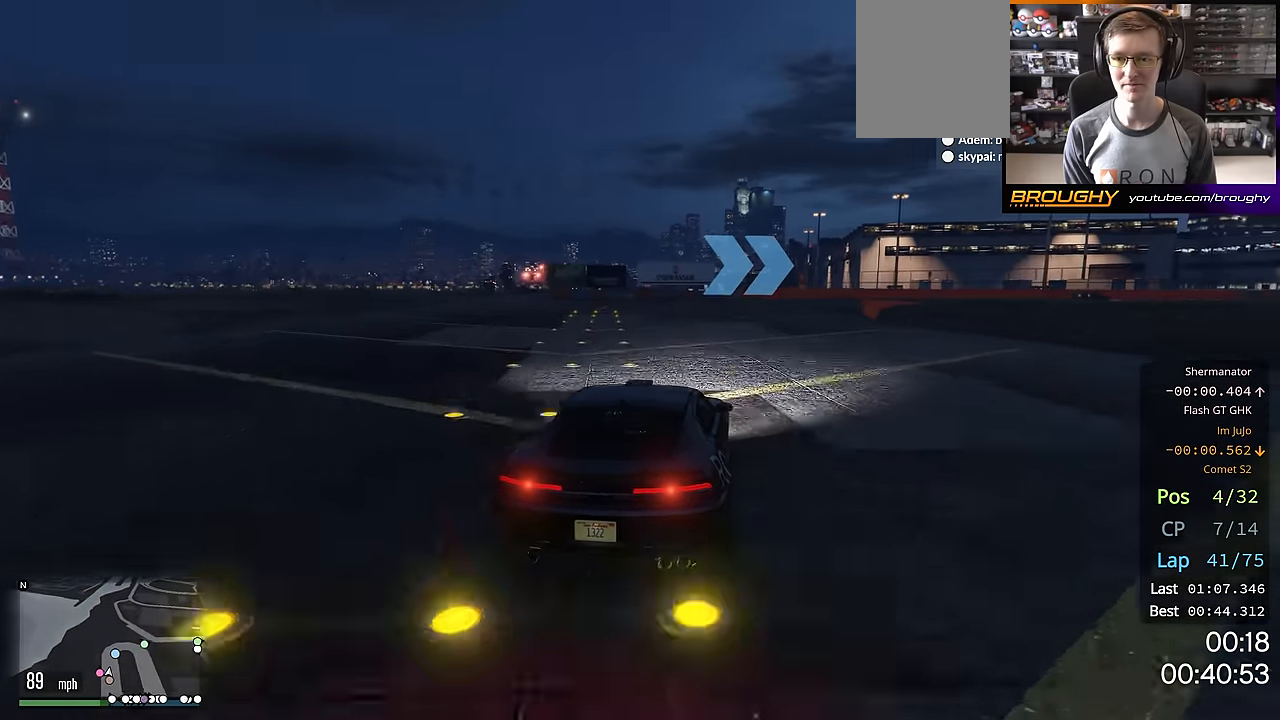
{"buttons": ["R2"], "left_stick": "right", "right_stick": "center", "events": [[134, "left_stick", "center"], [351, "left_stick", "right"]]}
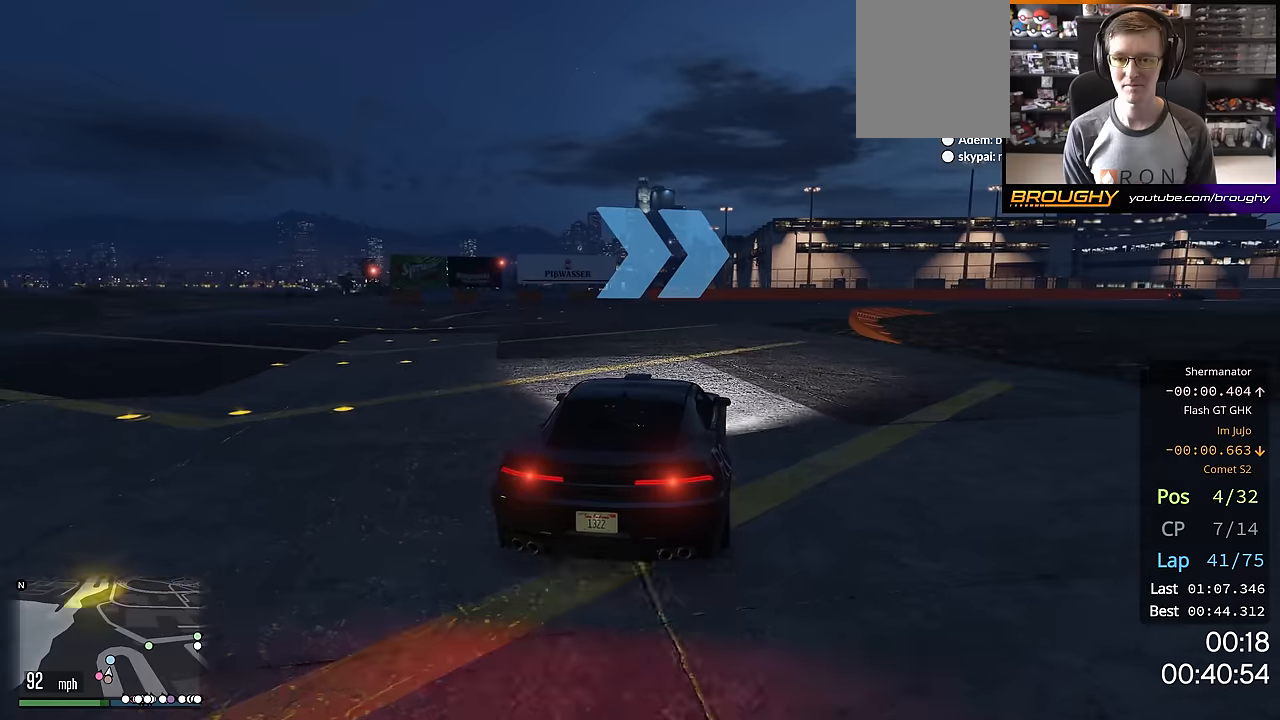
{"buttons": ["R2"], "left_stick": "right", "right_stick": "center", "events": [[33, "left_stick", "down-right"], [283, "left_stick", "center"], [450, "left_stick", "right"]]}
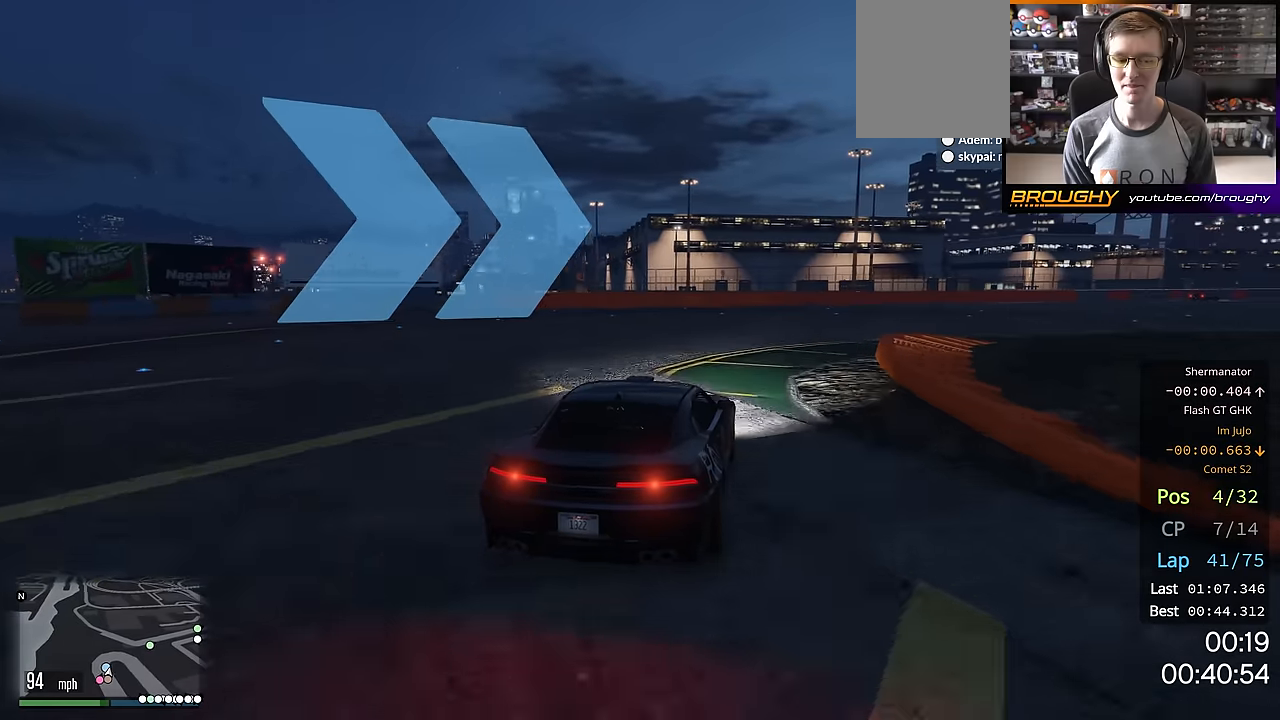
{"buttons": ["R2"], "left_stick": "right", "right_stick": "center", "events": [[167, "left_stick", "center"], [234, "left_stick", "right"], [417, "left_stick", "center"], [501, "left_stick", "right"]]}
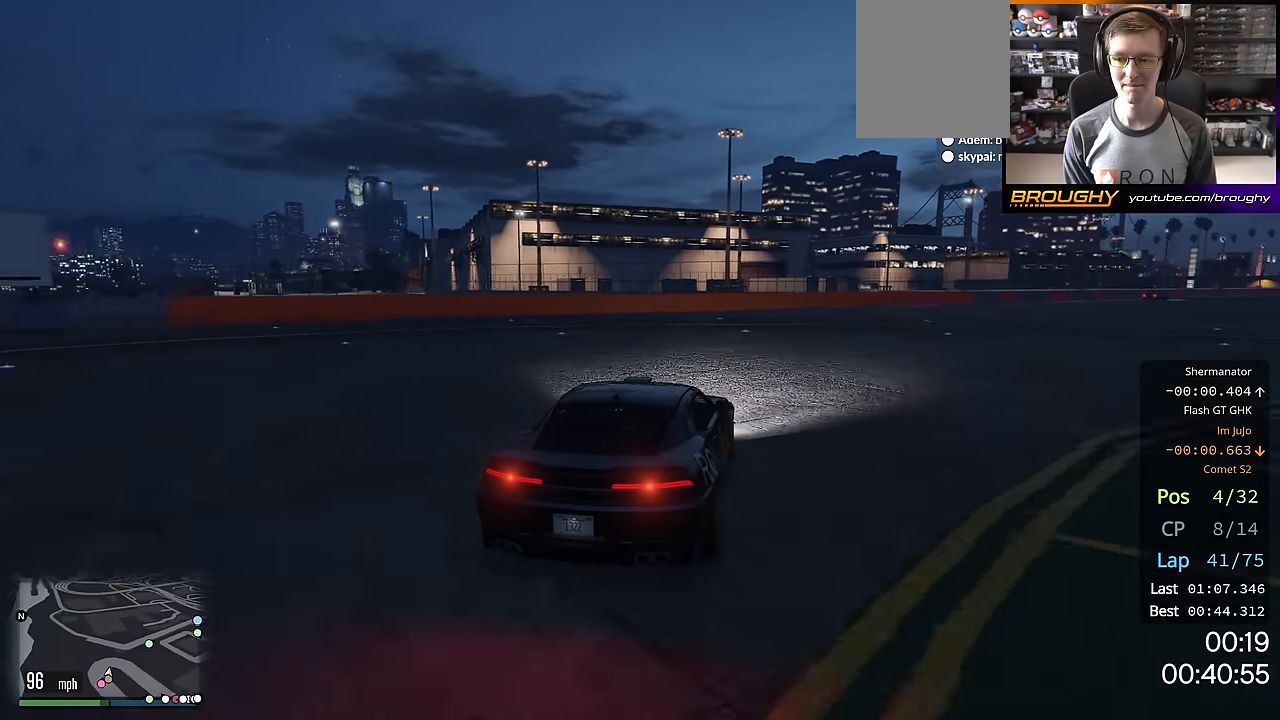
{"buttons": ["R2"], "left_stick": "down-right", "right_stick": "center", "events": [[133, "left_stick", "center"], [267, "left_stick", "right"], [367, "left_stick", "down-right"]]}
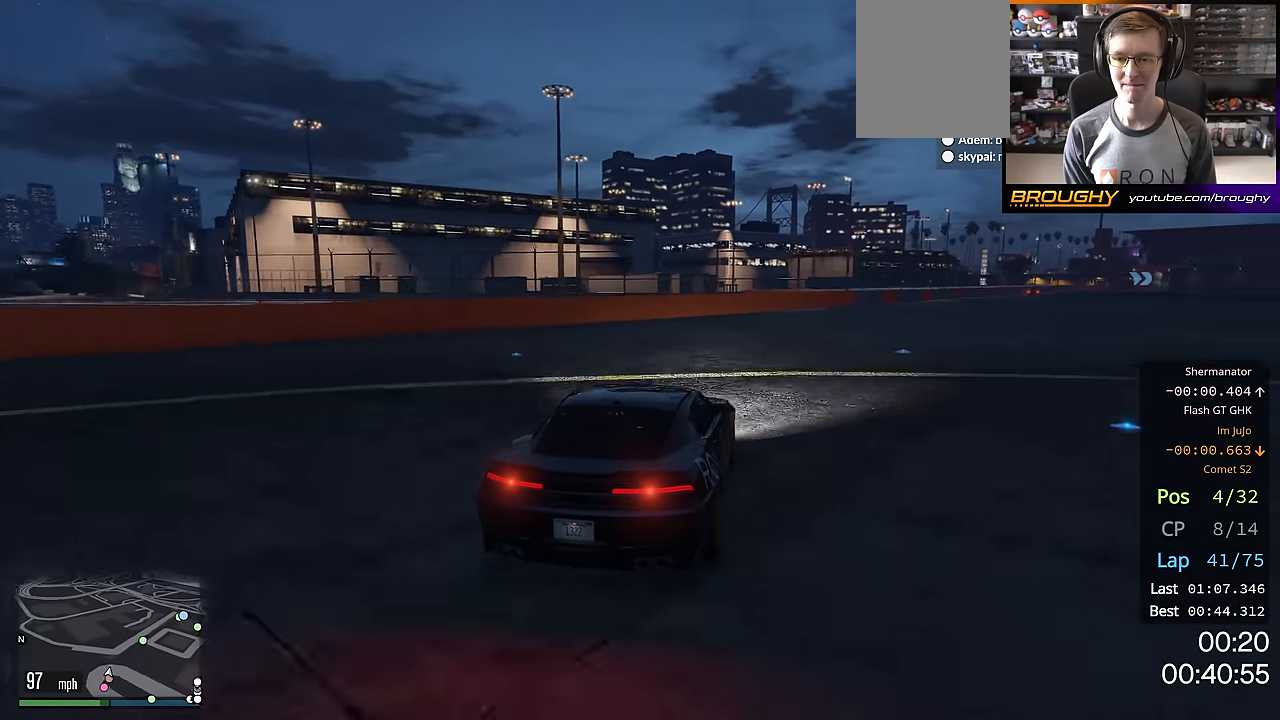
{"buttons": ["R2"], "left_stick": "center", "right_stick": "center", "events": [[117, "left_stick", "center"], [267, "left_stick", "right"], [401, "left_stick", "center"]]}